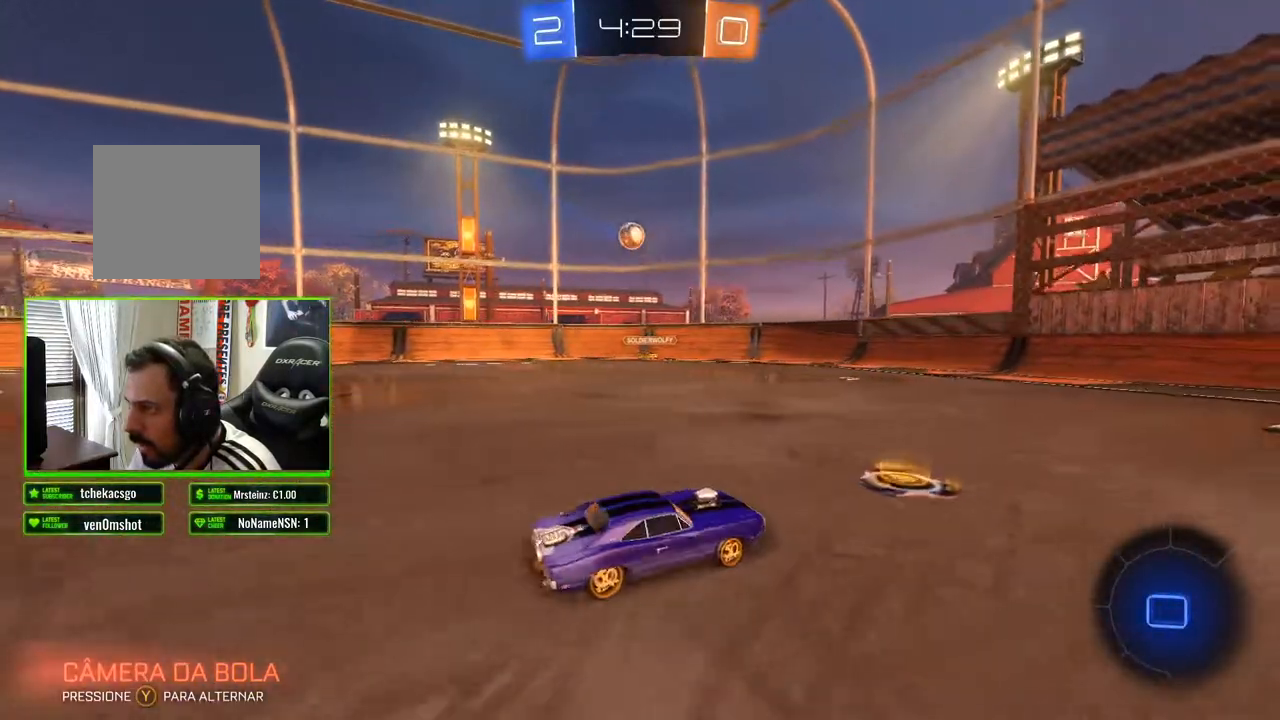
Gameplay with a controller (Xbox layout); each line is a JSON object with the inputs held at the frame after it. "events" lists button and stick changes between this image and that frame as [ms after this image, input, new state], when the widget could be followed in between.
{"buttons": ["B", "R2"], "left_stick": "center", "right_stick": "center", "events": [[300, "left_stick", "center"], [400, "B", "down"]]}
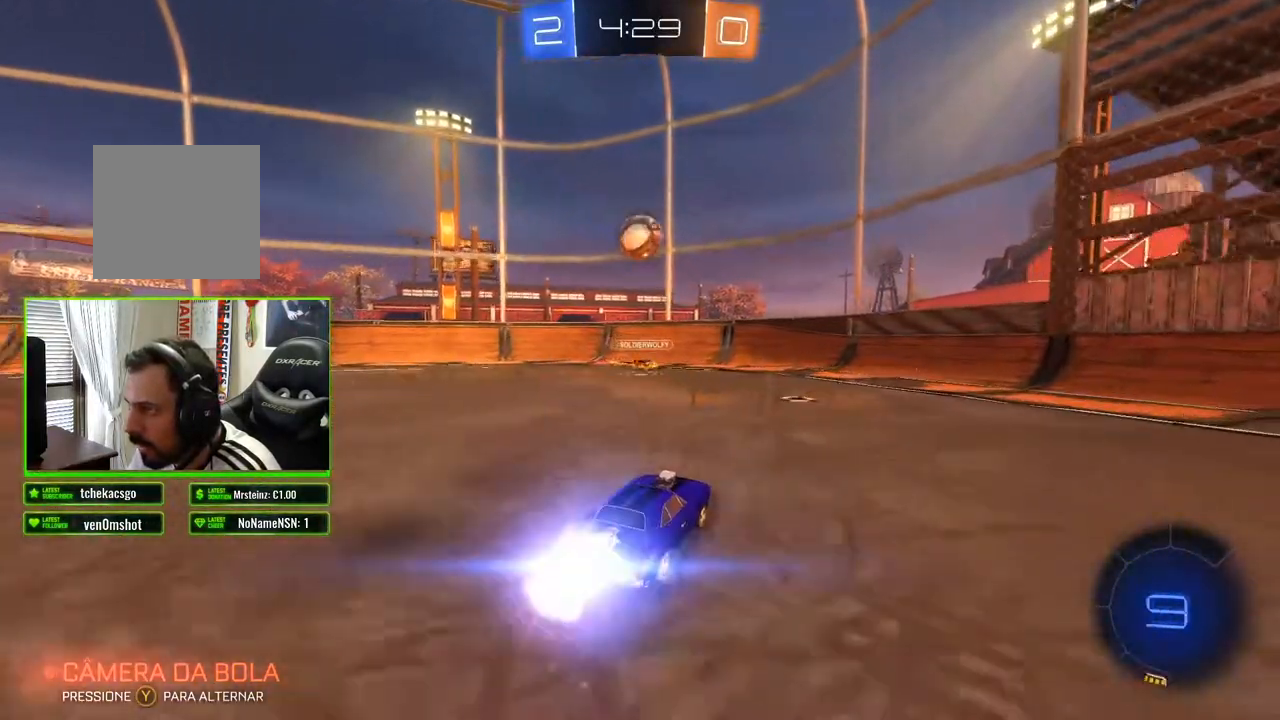
{"buttons": ["R2"], "left_stick": "center", "right_stick": "center", "events": [[83, "B", "up"]]}
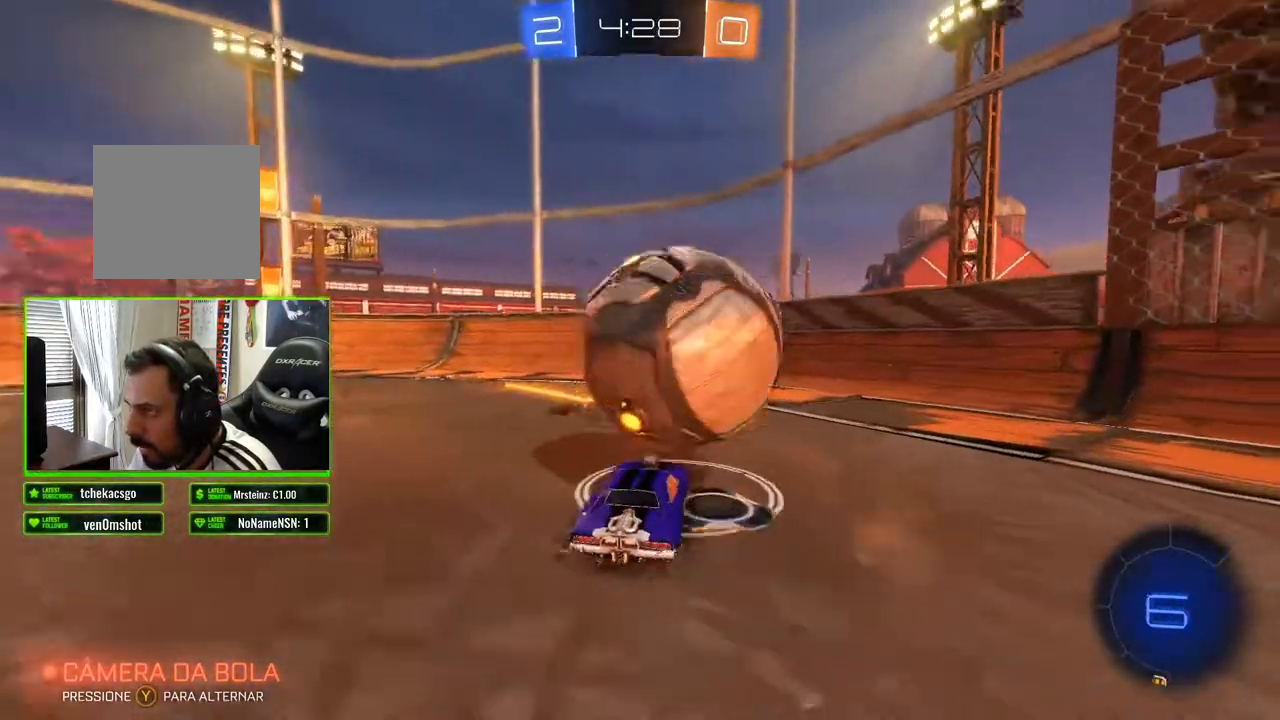
{"buttons": ["R2"], "left_stick": "left", "right_stick": "center", "events": [[17, "left_stick", "left"], [83, "left_stick", "center"], [383, "left_stick", "left"]]}
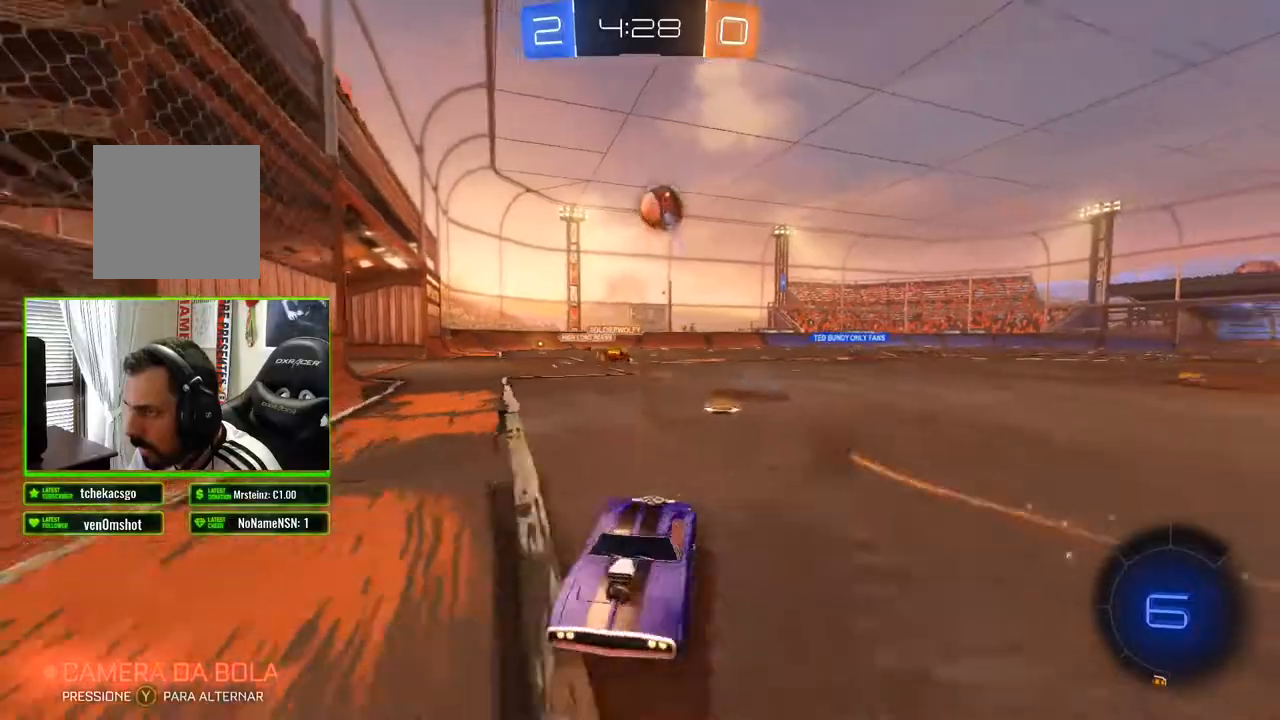
{"buttons": ["R2"], "left_stick": "left", "right_stick": "right", "events": [[283, "right_stick", "right"]]}
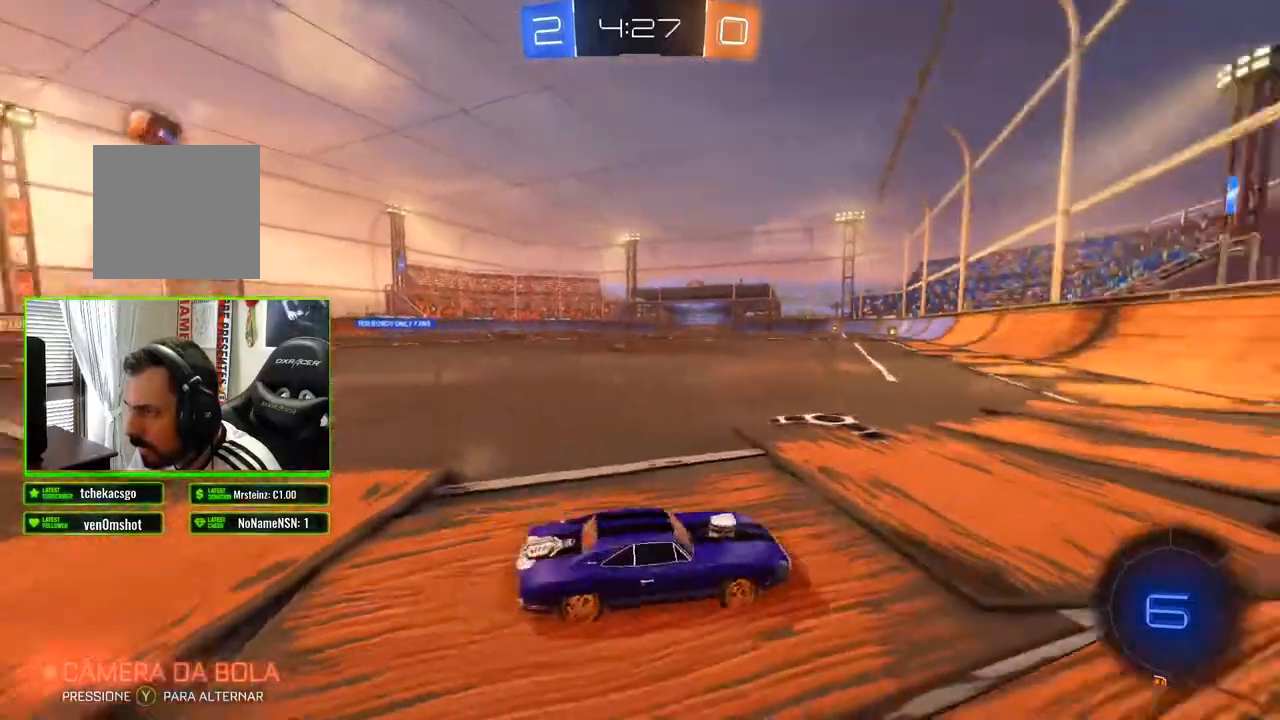
{"buttons": ["B", "R2"], "left_stick": "center", "right_stick": "center", "events": [[233, "right_stick", "center"], [383, "B", "down"], [417, "left_stick", "center"]]}
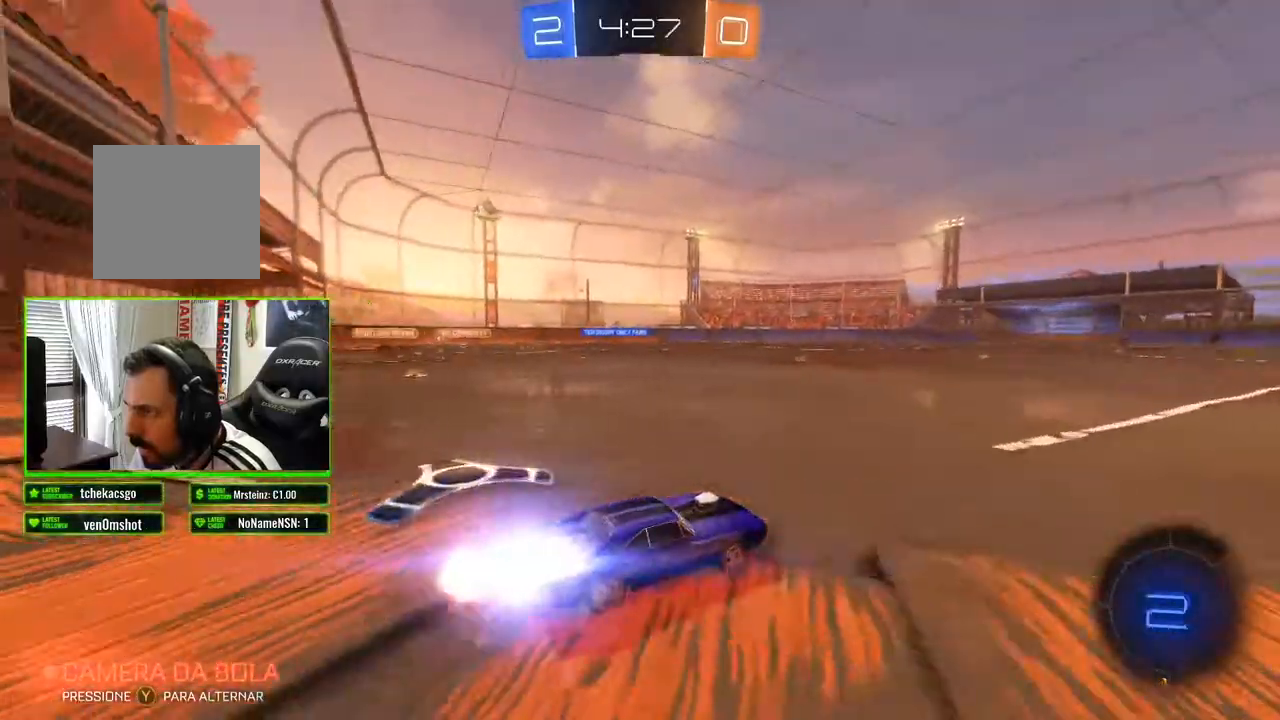
{"buttons": ["R2"], "left_stick": "center", "right_stick": "center", "events": [[100, "left_stick", "right"], [233, "left_stick", "center"], [483, "B", "up"]]}
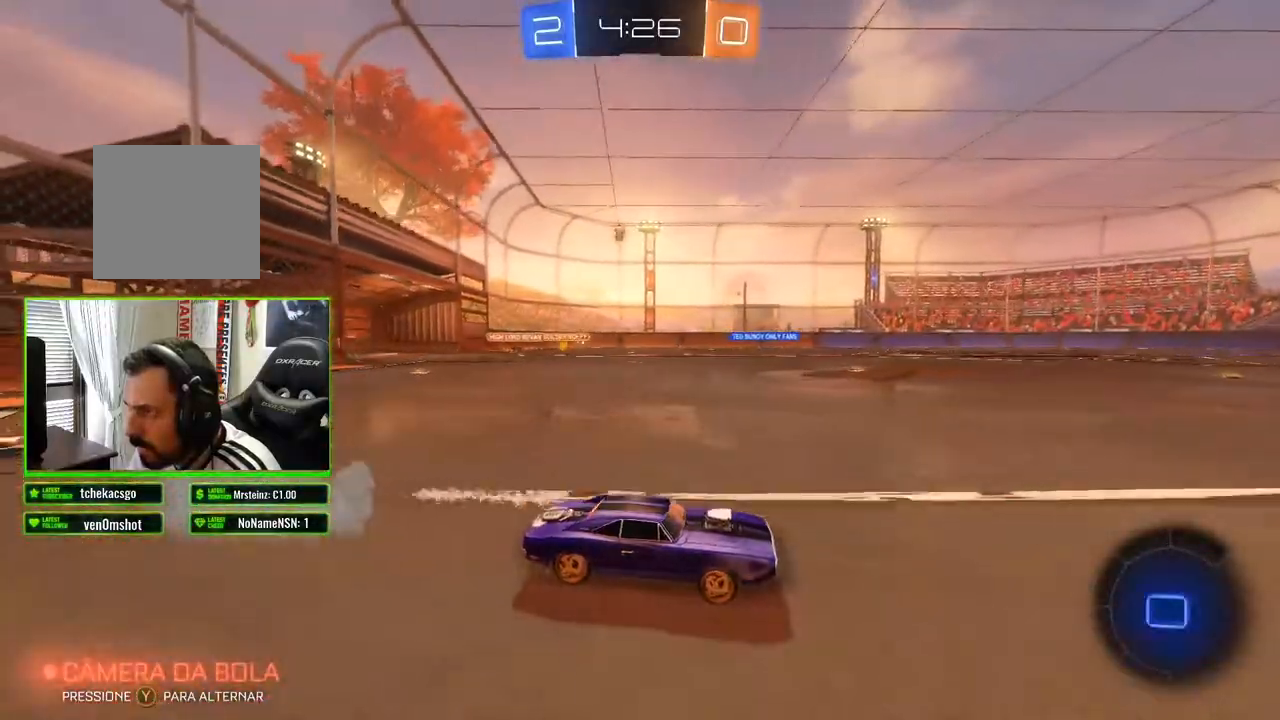
{"buttons": ["R2"], "left_stick": "center", "right_stick": "right", "events": [[150, "right_stick", "right"], [267, "left_stick", "left"], [383, "left_stick", "center"]]}
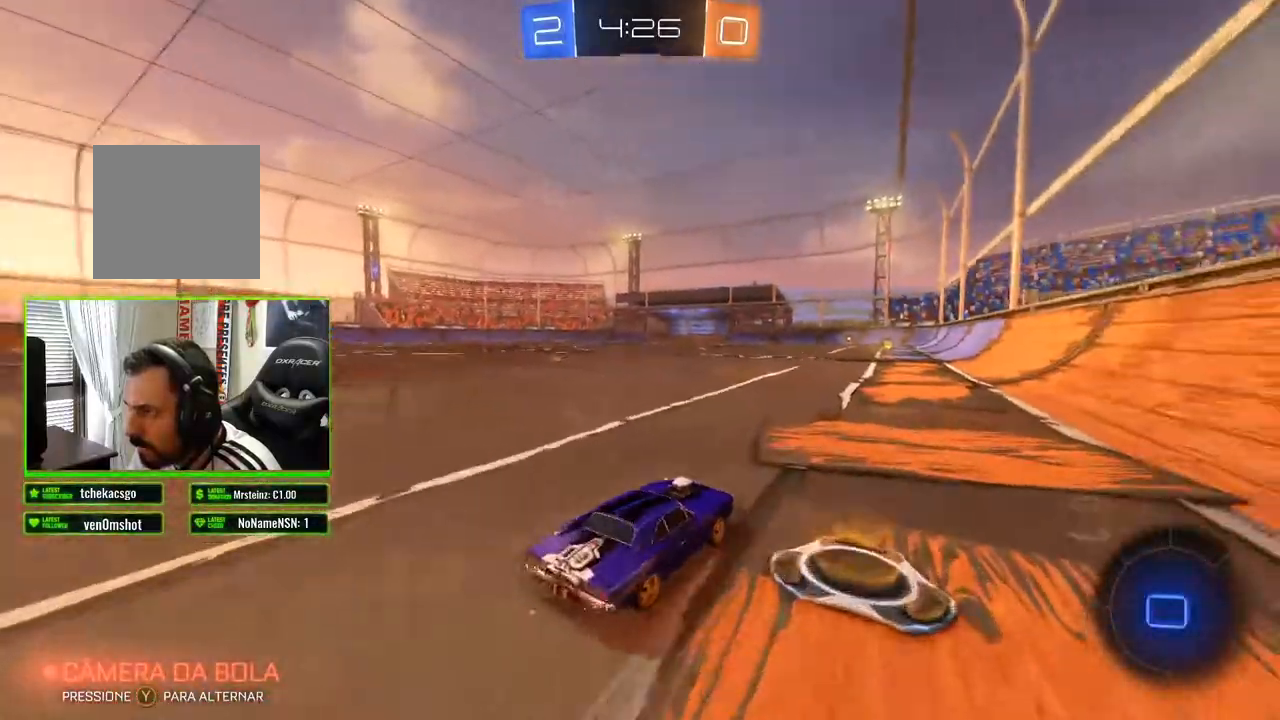
{"buttons": ["R2"], "left_stick": "center", "right_stick": "center", "events": [[450, "right_stick", "center"]]}
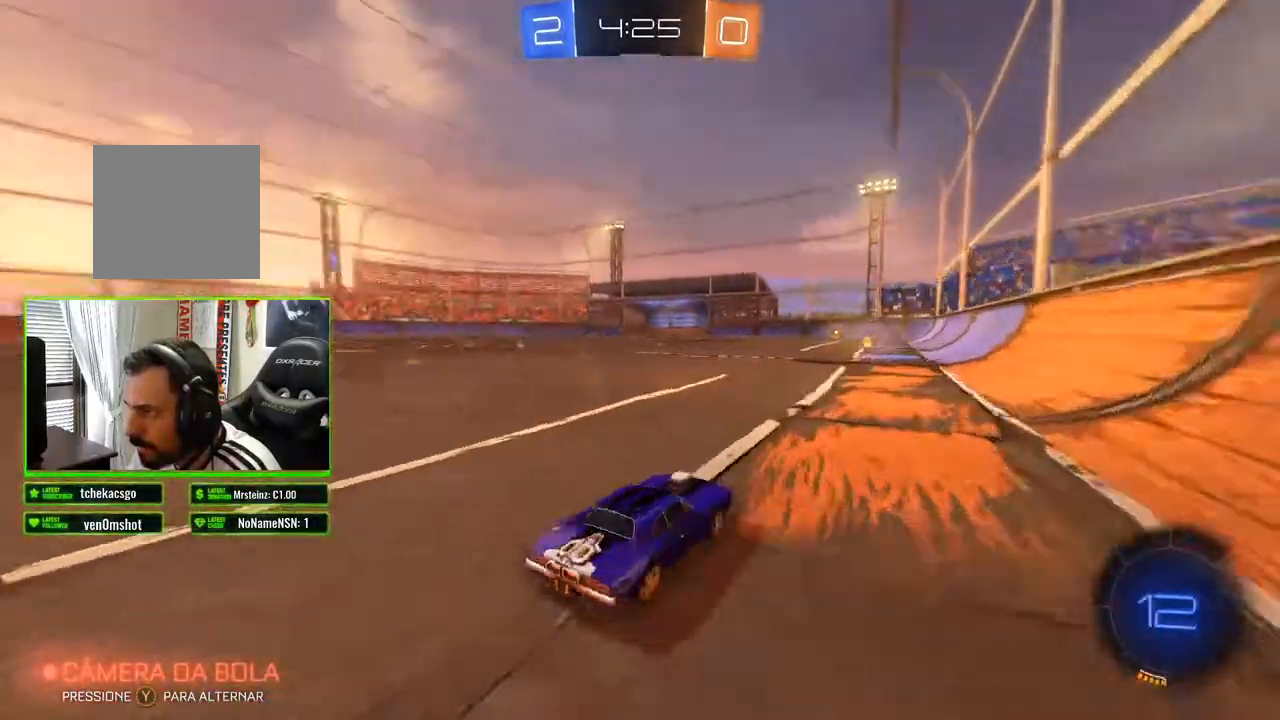
{"buttons": ["B", "R2"], "left_stick": "center", "right_stick": "center", "events": [[17, "B", "down"]]}
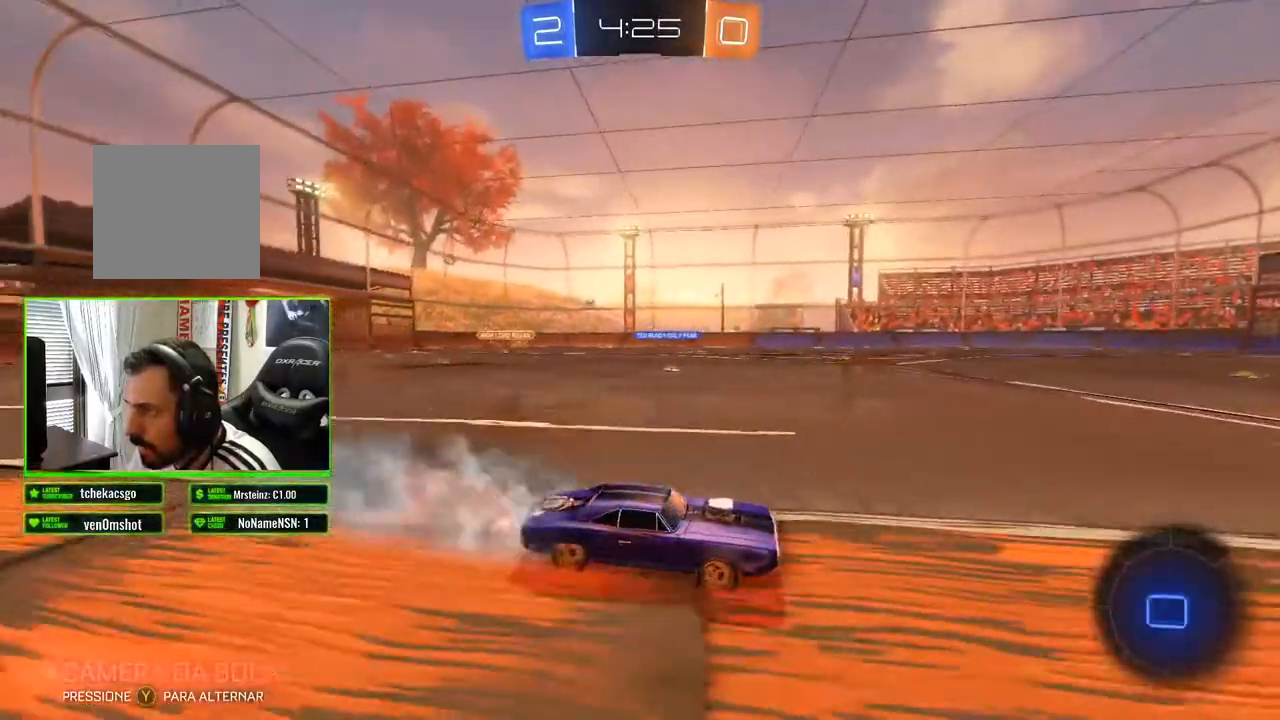
{"buttons": ["R2"], "left_stick": "center", "right_stick": "center", "events": [[17, "B", "up"], [250, "left_stick", "left"], [417, "left_stick", "center"]]}
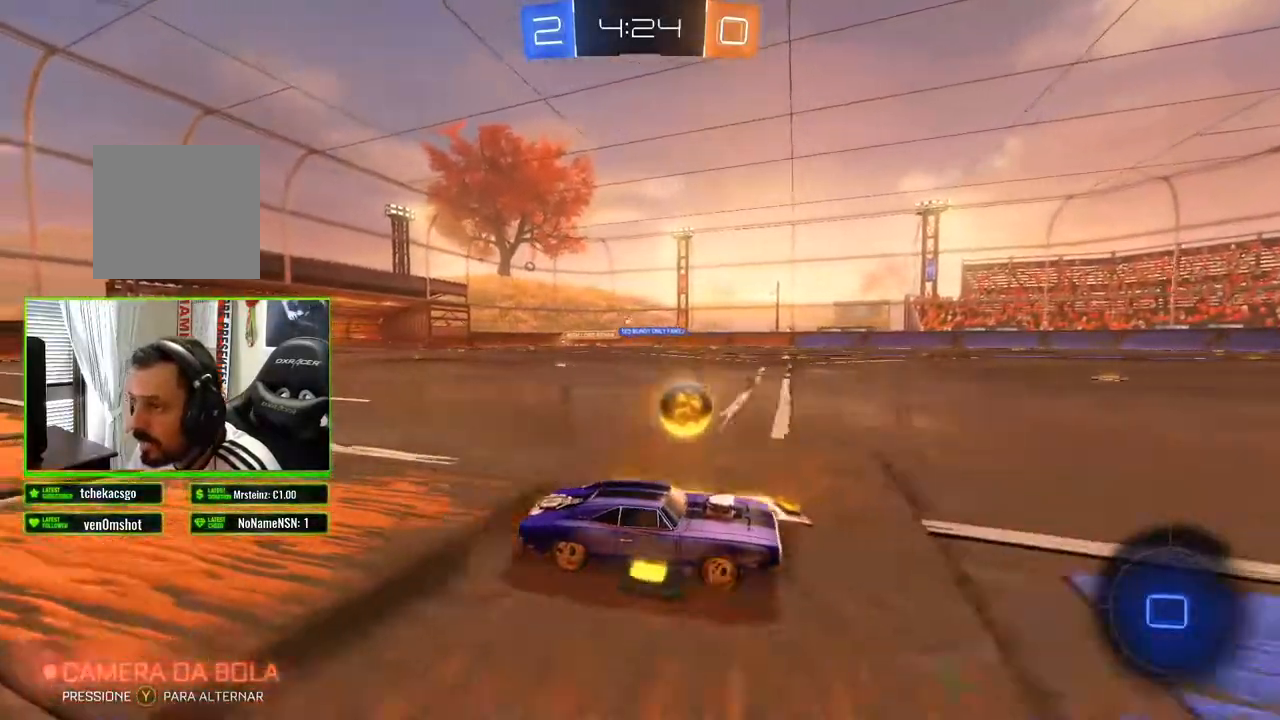
{"buttons": ["R2"], "left_stick": "center", "right_stick": "center", "events": [[67, "left_stick", "left"], [300, "left_stick", "center"]]}
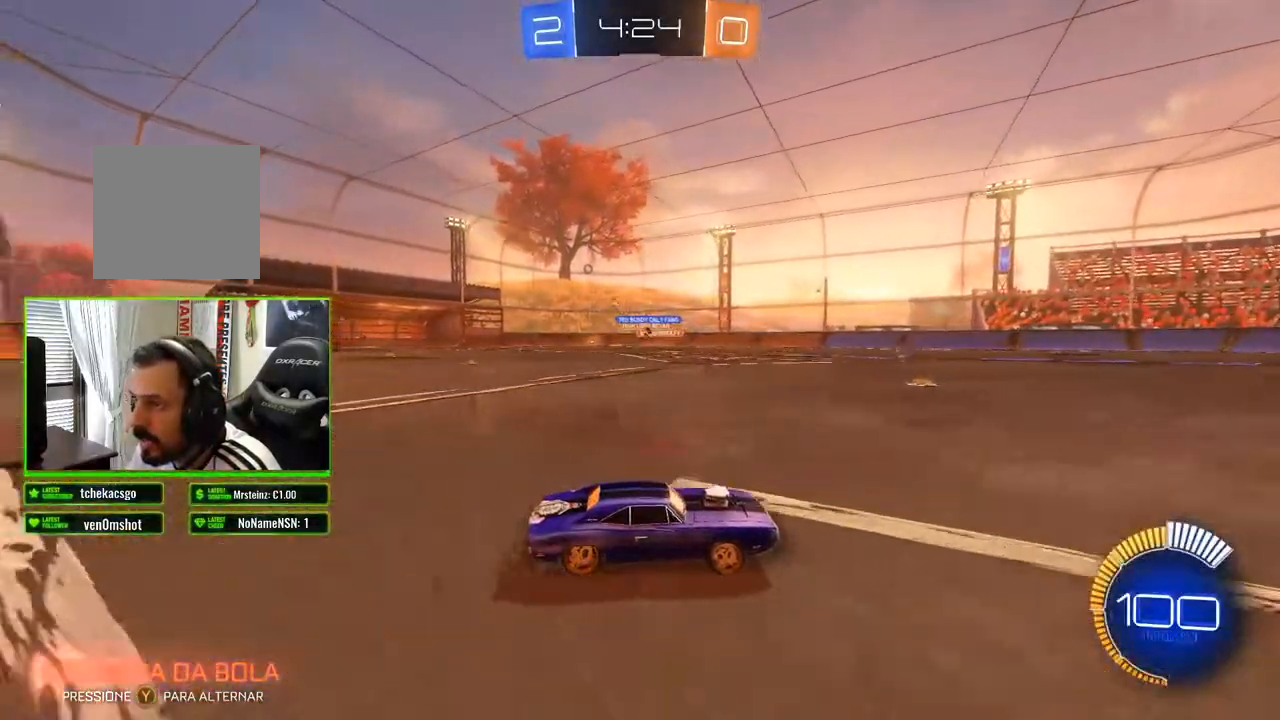
{"buttons": ["R2"], "left_stick": "left", "right_stick": "center"}
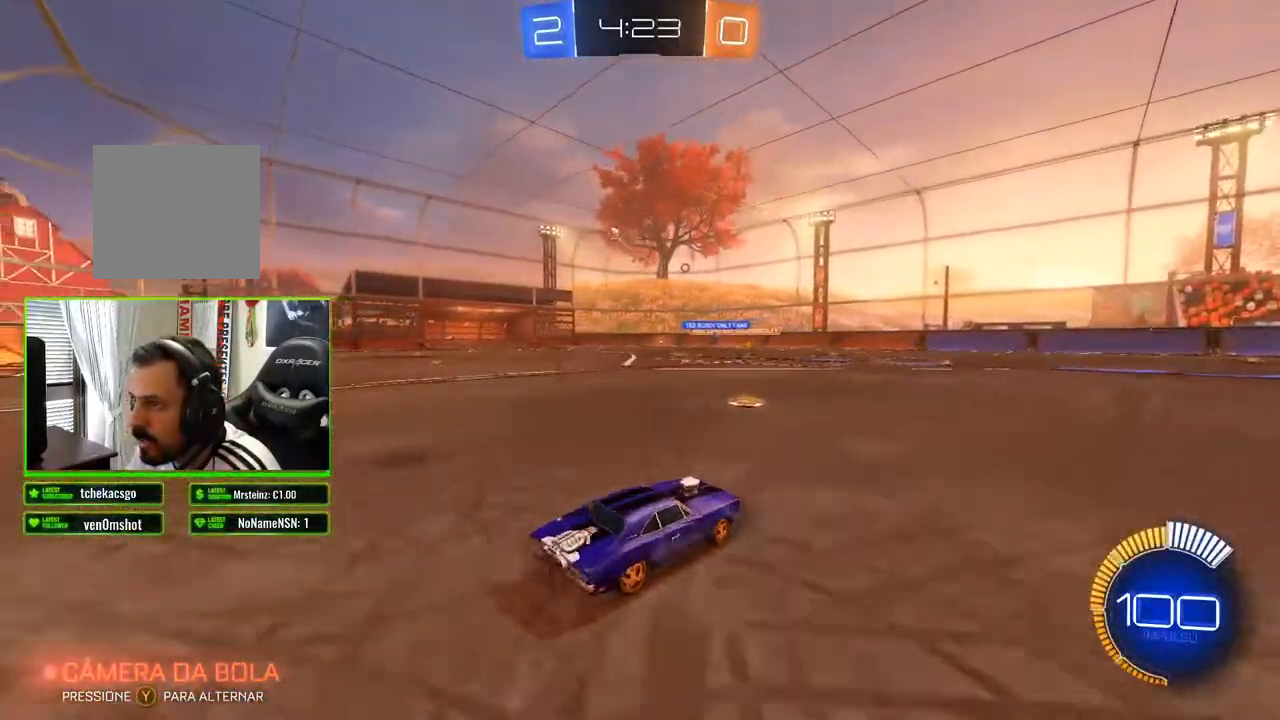
{"buttons": ["R2"], "left_stick": "left", "right_stick": "center", "events": []}
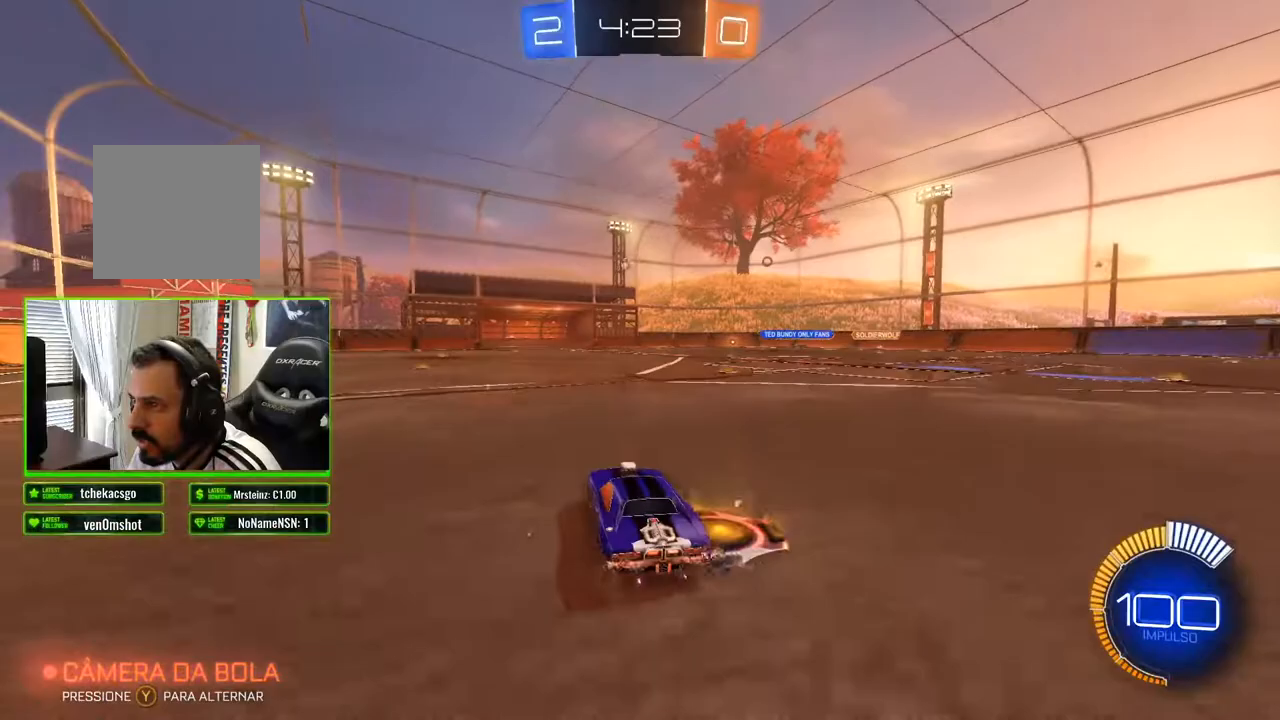
{"buttons": ["R2"], "left_stick": "center", "right_stick": "center", "events": [[50, "left_stick", "center"]]}
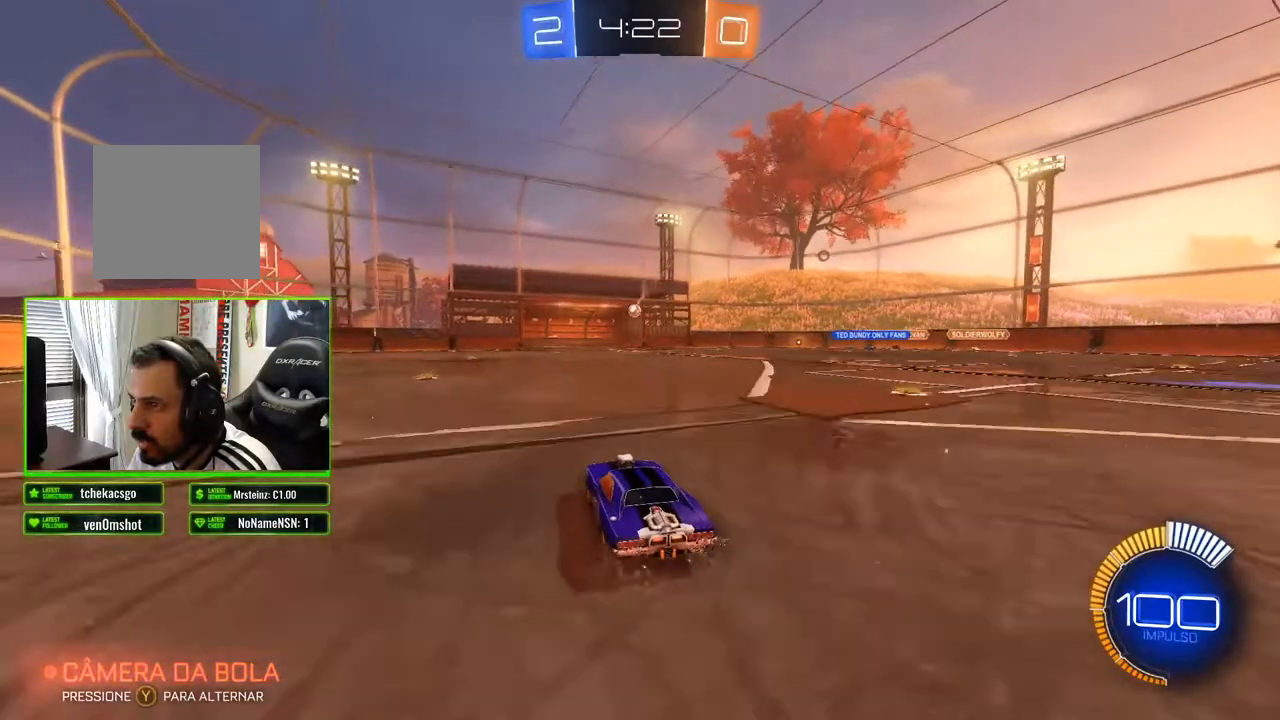
{"buttons": ["R2"], "left_stick": "center", "right_stick": "center", "events": [[350, "B", "down"], [433, "B", "up"]]}
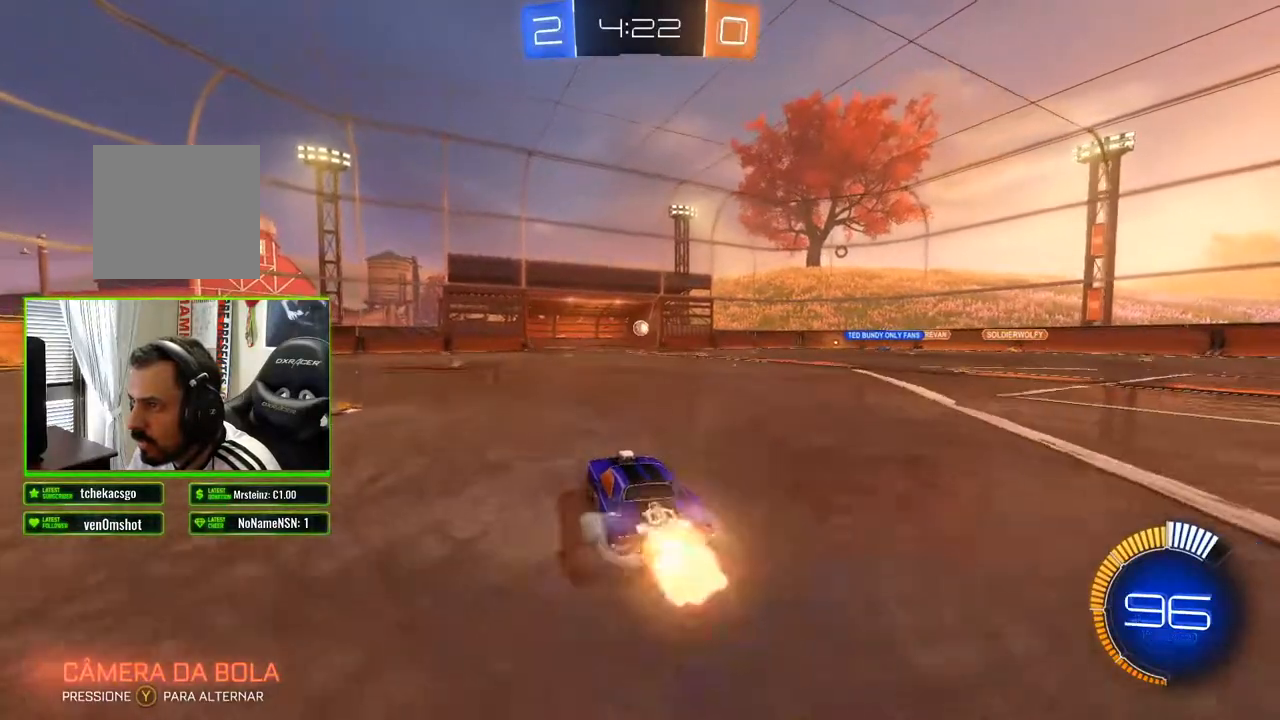
{"buttons": [], "left_stick": "down-right", "right_stick": "center", "events": [[133, "left_stick", "down"], [167, "R2", "up"], [250, "A", "down"], [400, "A", "up"], [483, "left_stick", "down-right"]]}
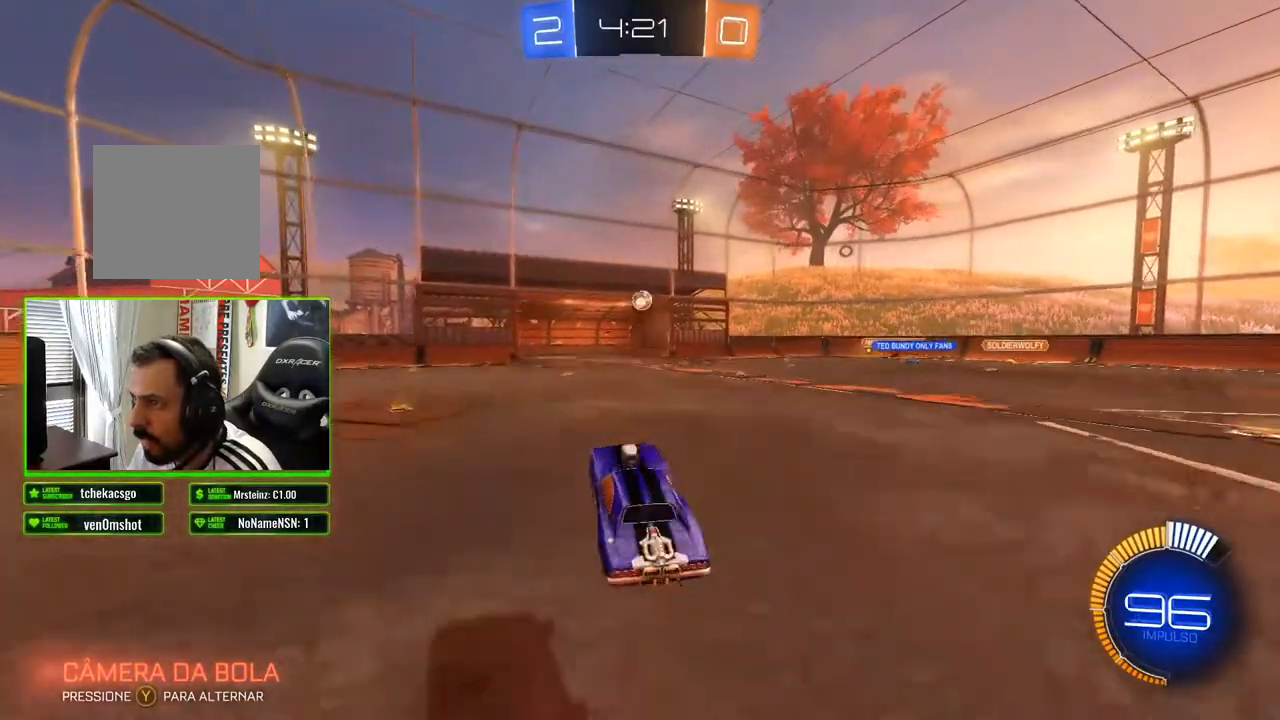
{"buttons": ["B"], "left_stick": "up-right", "right_stick": "center", "events": [[67, "B", "down"], [83, "left_stick", "center"], [267, "left_stick", "up"], [367, "left_stick", "center"], [500, "left_stick", "up-right"]]}
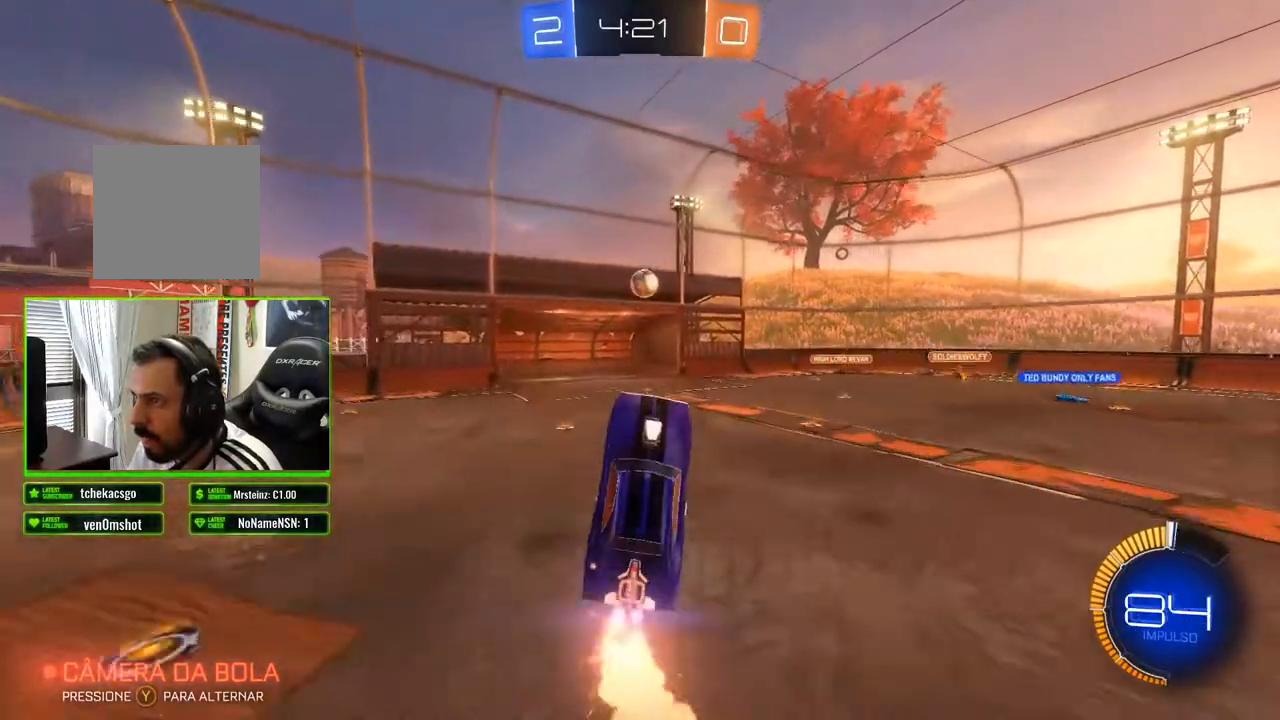
{"buttons": ["B"], "left_stick": "center", "right_stick": "center", "events": [[200, "left_stick", "center"], [317, "left_stick", "up-left"], [450, "left_stick", "center"]]}
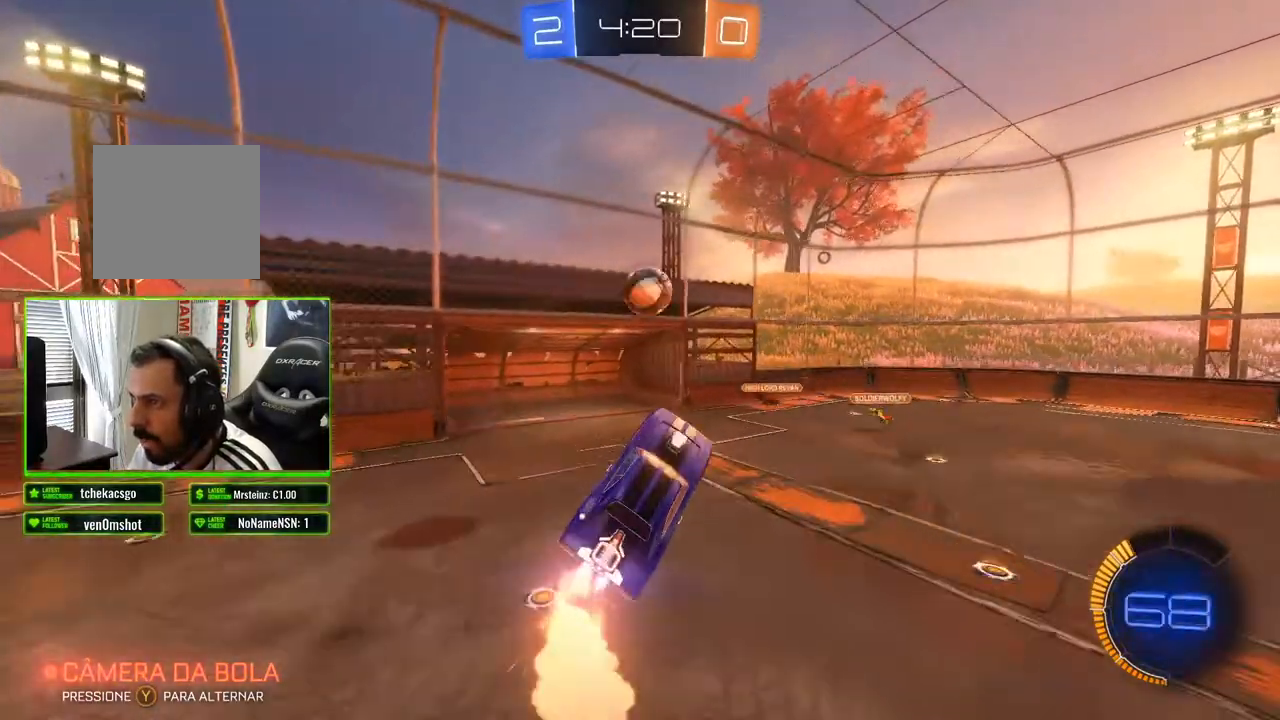
{"buttons": ["R2"], "left_stick": "down-right", "right_stick": "center", "events": [[33, "B", "up"], [33, "left_stick", "right"], [267, "R2", "down"], [417, "left_stick", "down-right"]]}
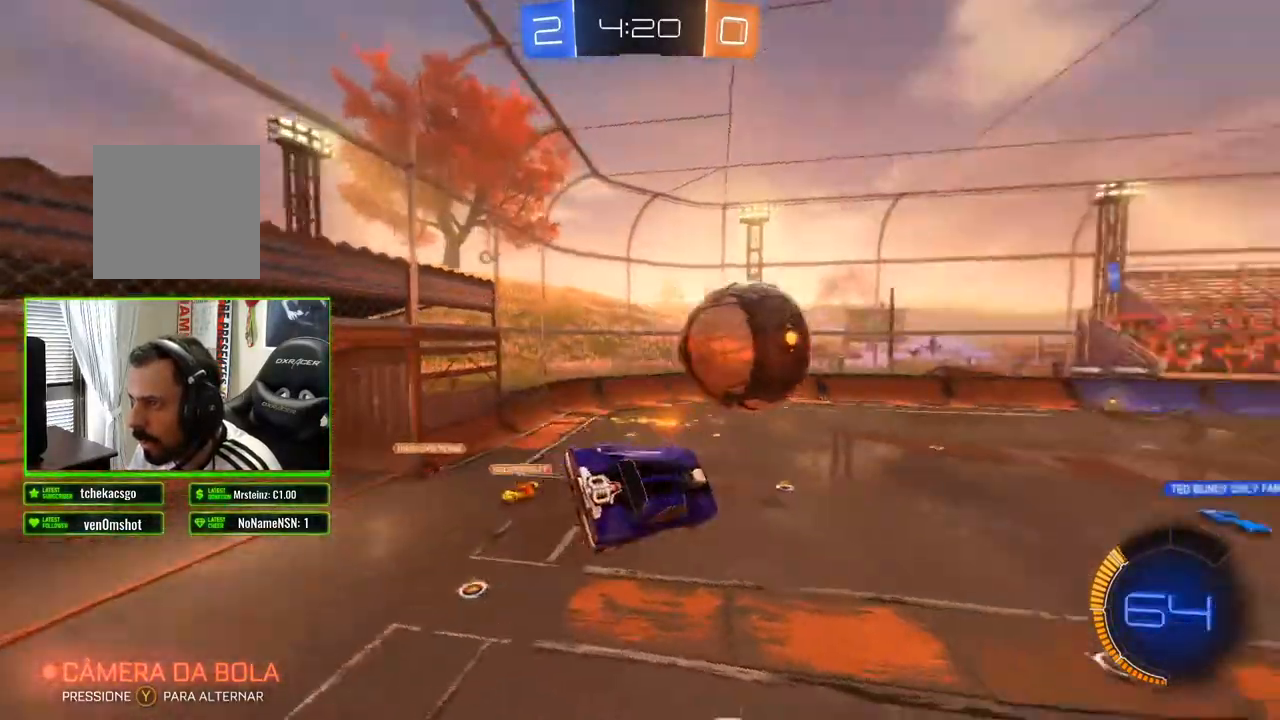
{"buttons": ["R2"], "left_stick": "left", "right_stick": "center", "events": [[83, "left_stick", "center"], [133, "left_stick", "left"]]}
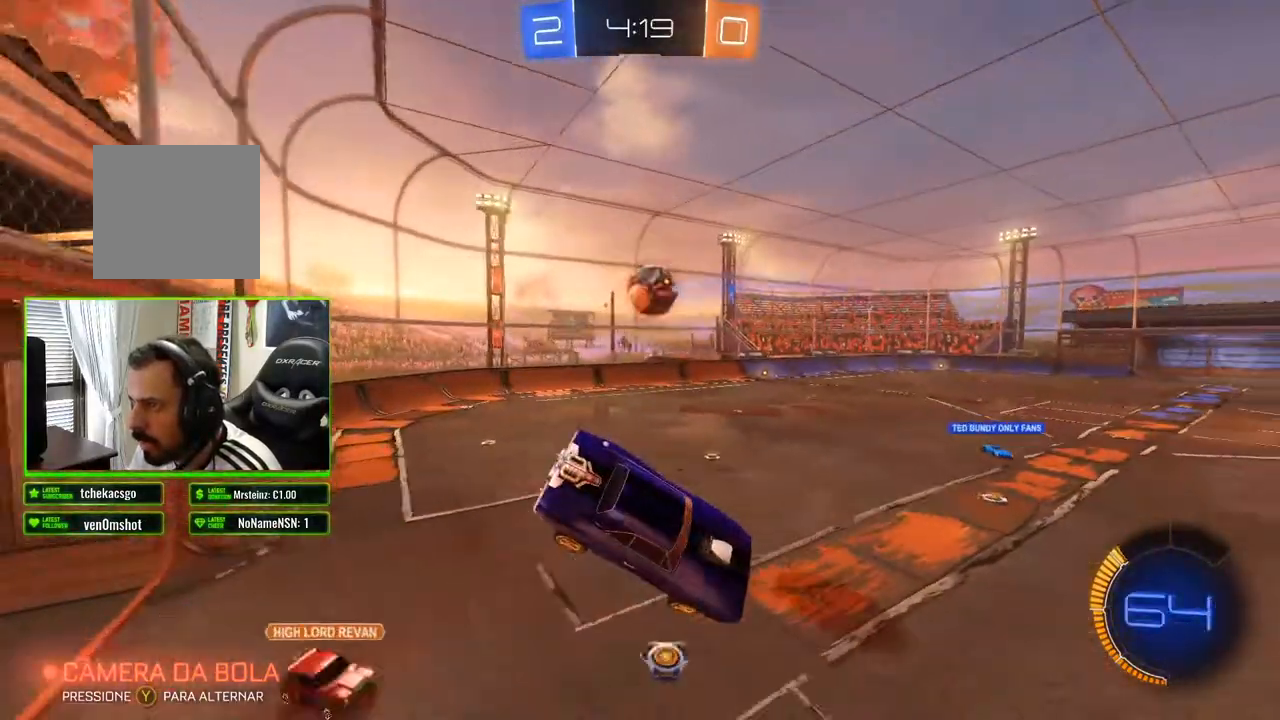
{"buttons": ["R2"], "left_stick": "right", "right_stick": "center", "events": [[117, "left_stick", "up-left"], [283, "left_stick", "center"], [400, "left_stick", "right"]]}
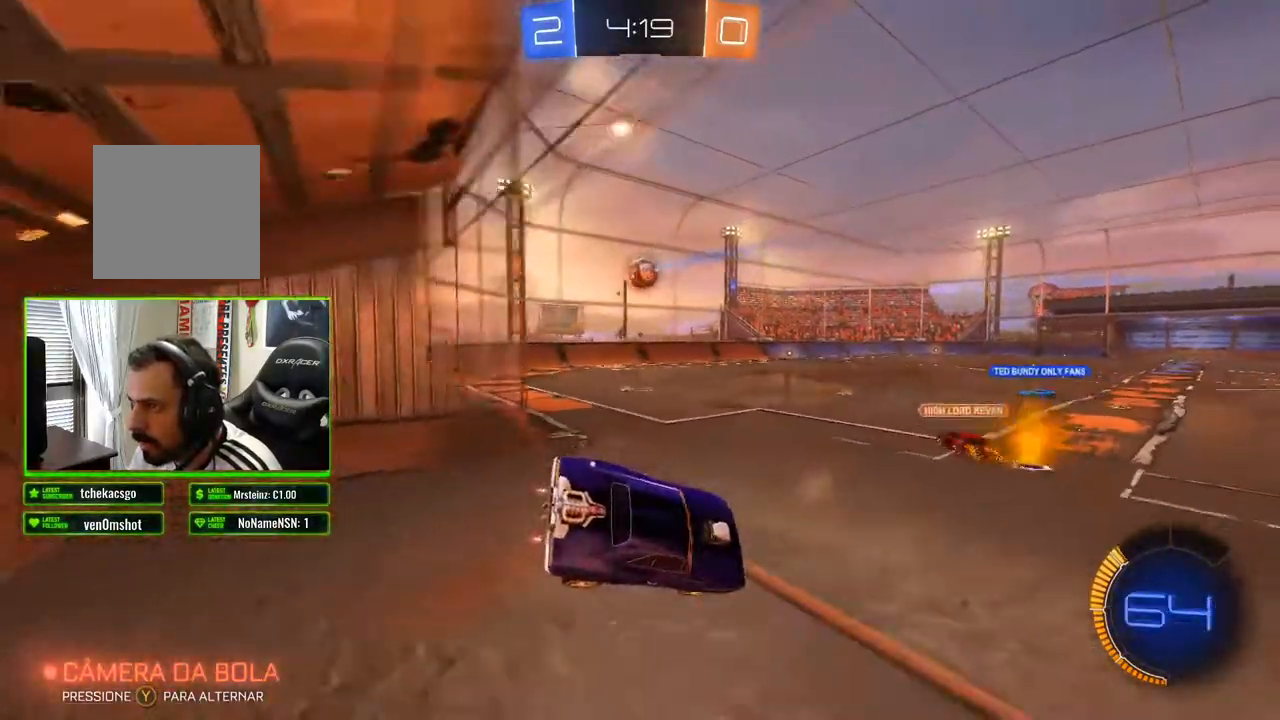
{"buttons": ["R2"], "left_stick": "right", "right_stick": "center", "events": [[17, "left_stick", "center"], [383, "left_stick", "right"]]}
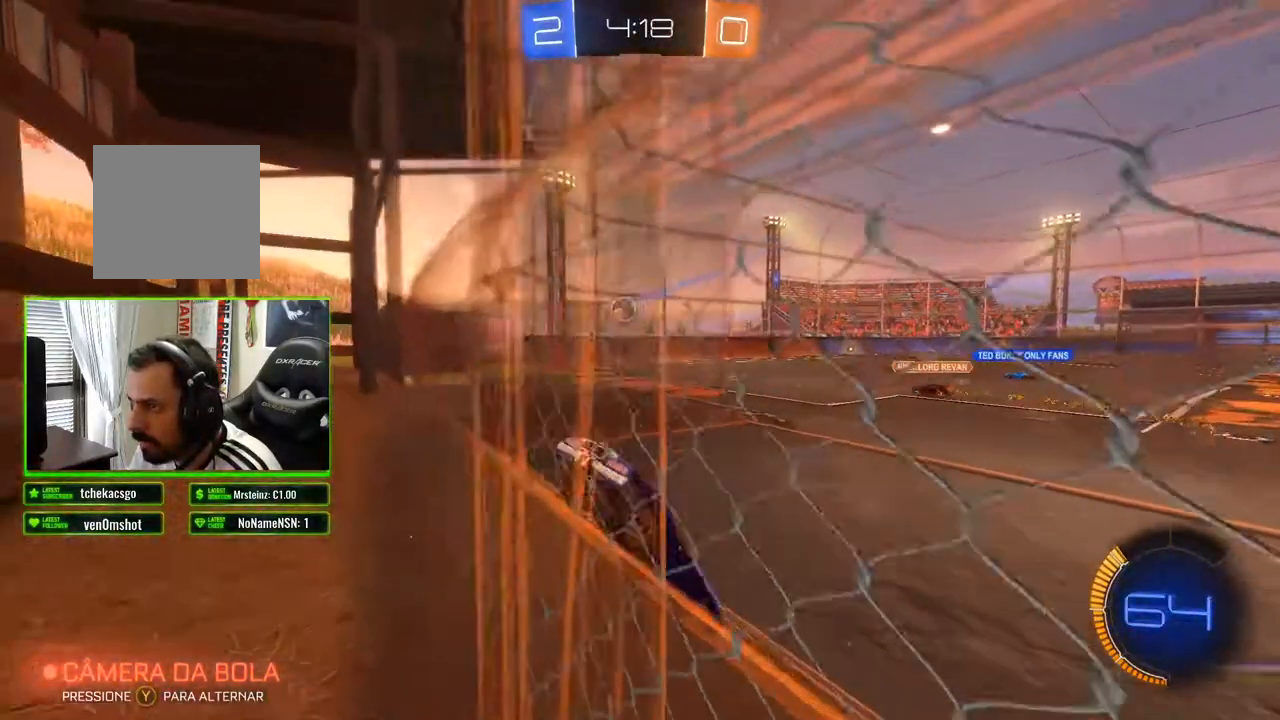
{"buttons": ["B", "R2", "DPAD_DOWN"], "left_stick": "center", "right_stick": "center", "events": [[67, "left_stick", "center"], [117, "B", "down"], [367, "DPAD_DOWN", "down"], [400, "DPAD_DOWN", "up"], [500, "DPAD_DOWN", "down"]]}
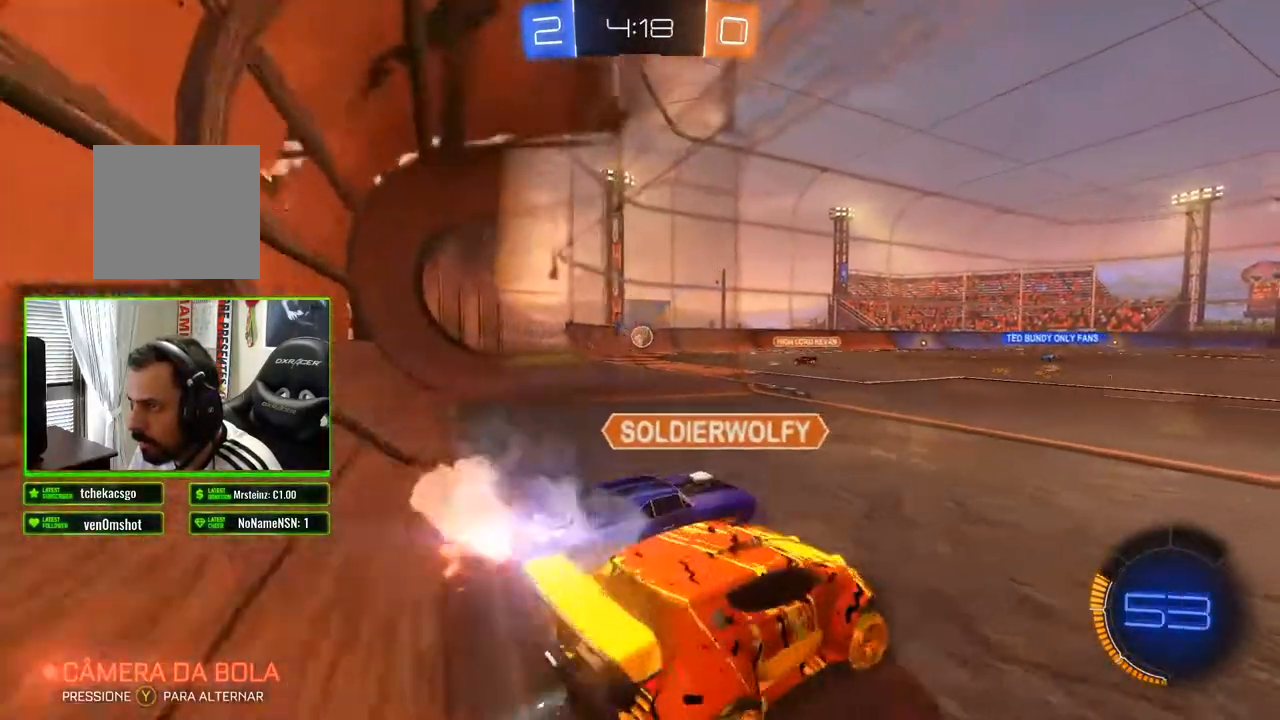
{"buttons": ["B", "R2"], "left_stick": "center", "right_stick": "center", "events": [[17, "DPAD_DOWN", "up"]]}
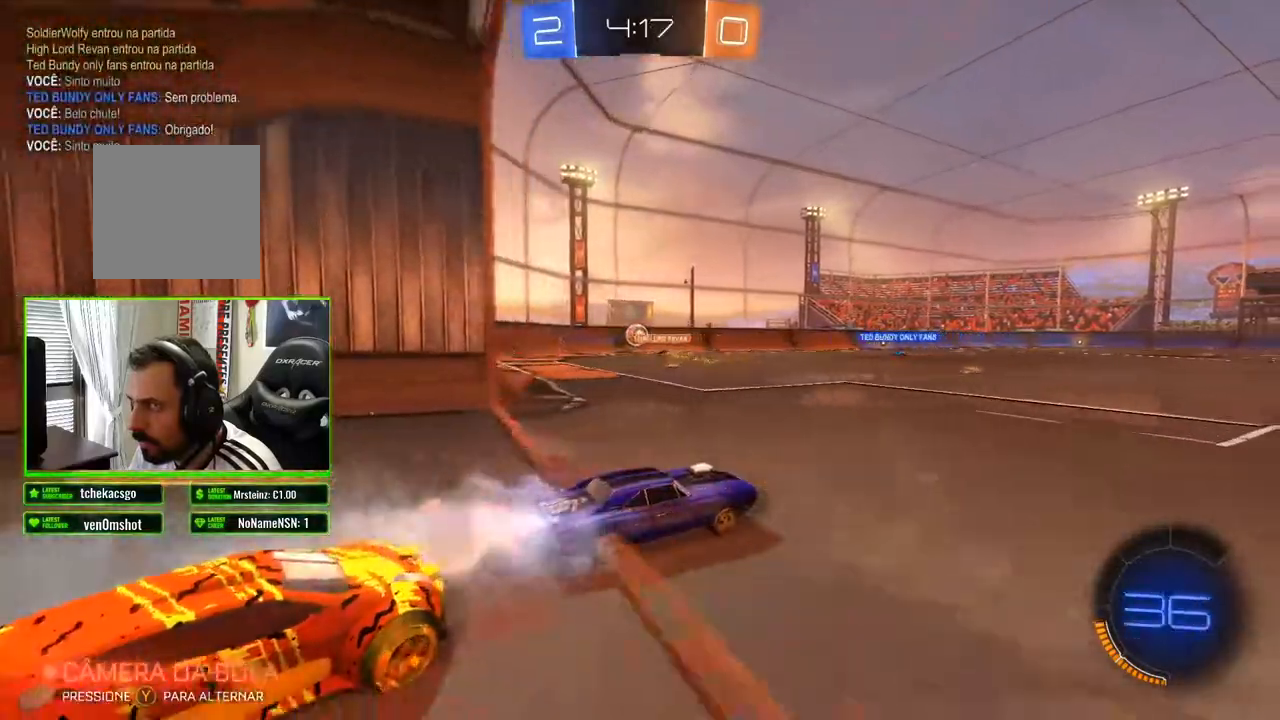
{"buttons": ["R2"], "left_stick": "center", "right_stick": "center", "events": [[33, "B", "up"]]}
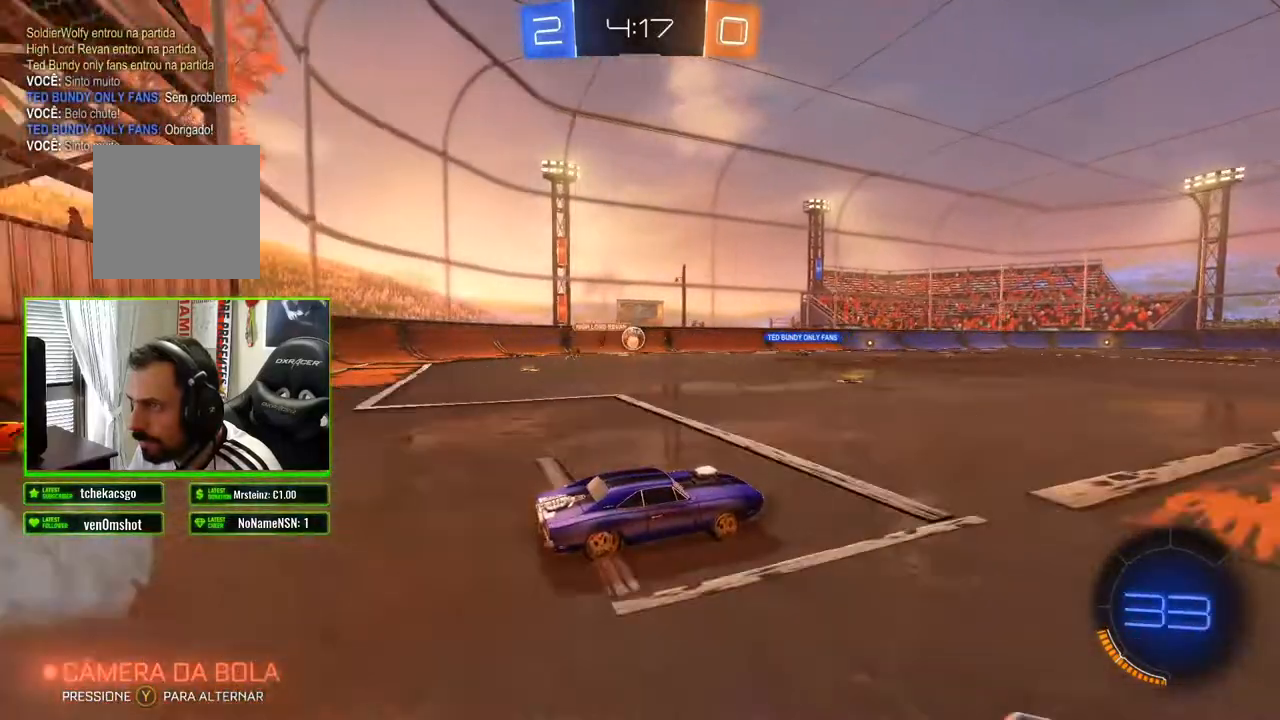
{"buttons": ["R2"], "left_stick": "left", "right_stick": "center", "events": [[383, "left_stick", "left"]]}
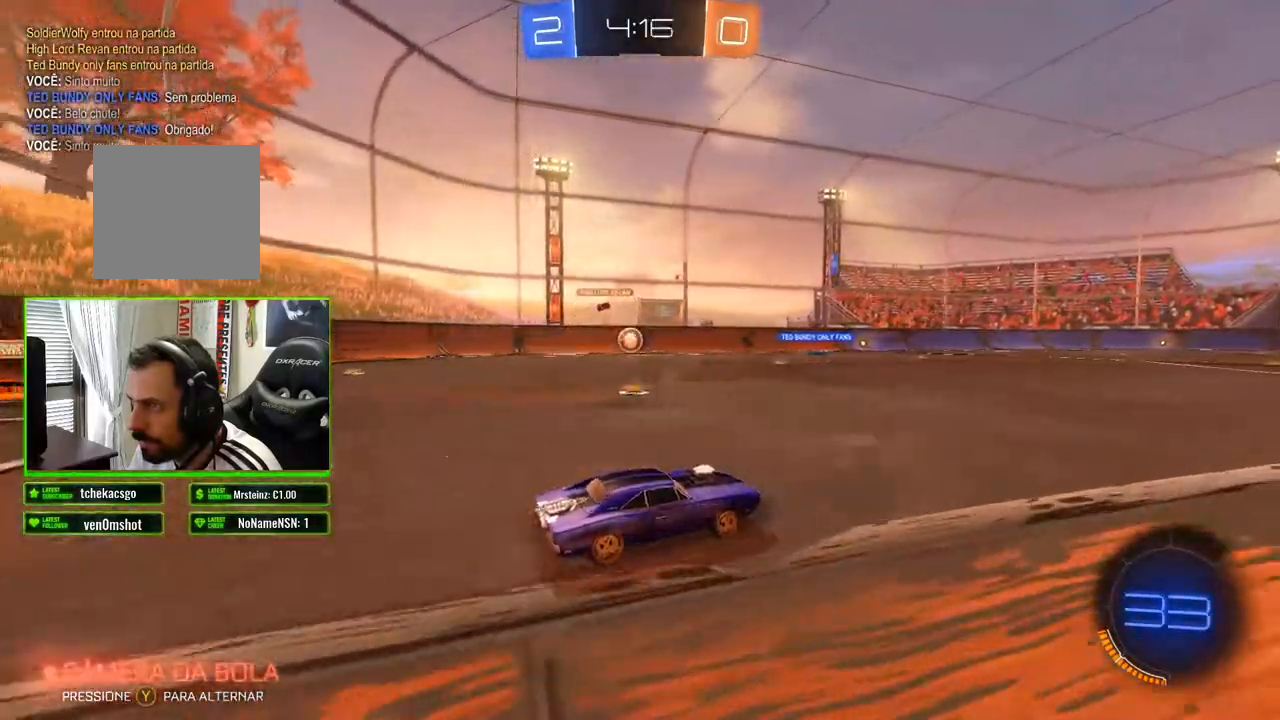
{"buttons": ["R2"], "left_stick": "center", "right_stick": "center", "events": [[150, "left_stick", "center"]]}
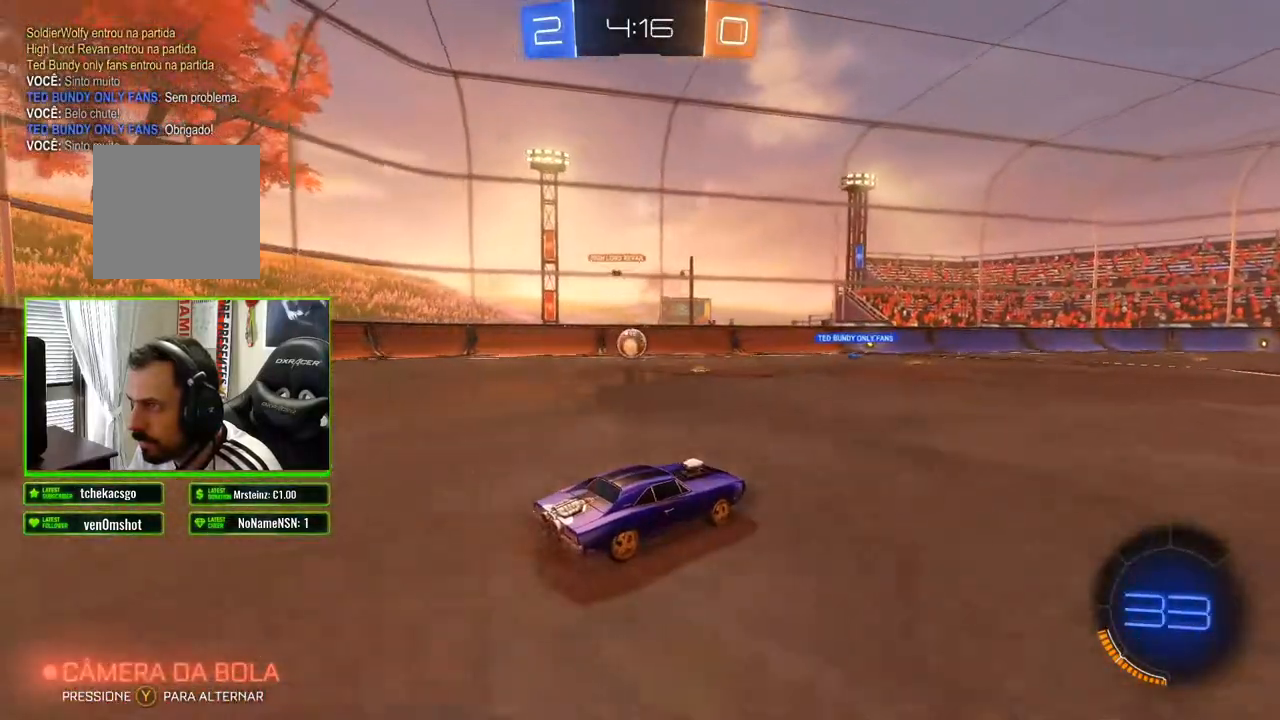
{"buttons": ["R2"], "left_stick": "center", "right_stick": "center", "events": [[250, "left_stick", "left"], [350, "left_stick", "center"]]}
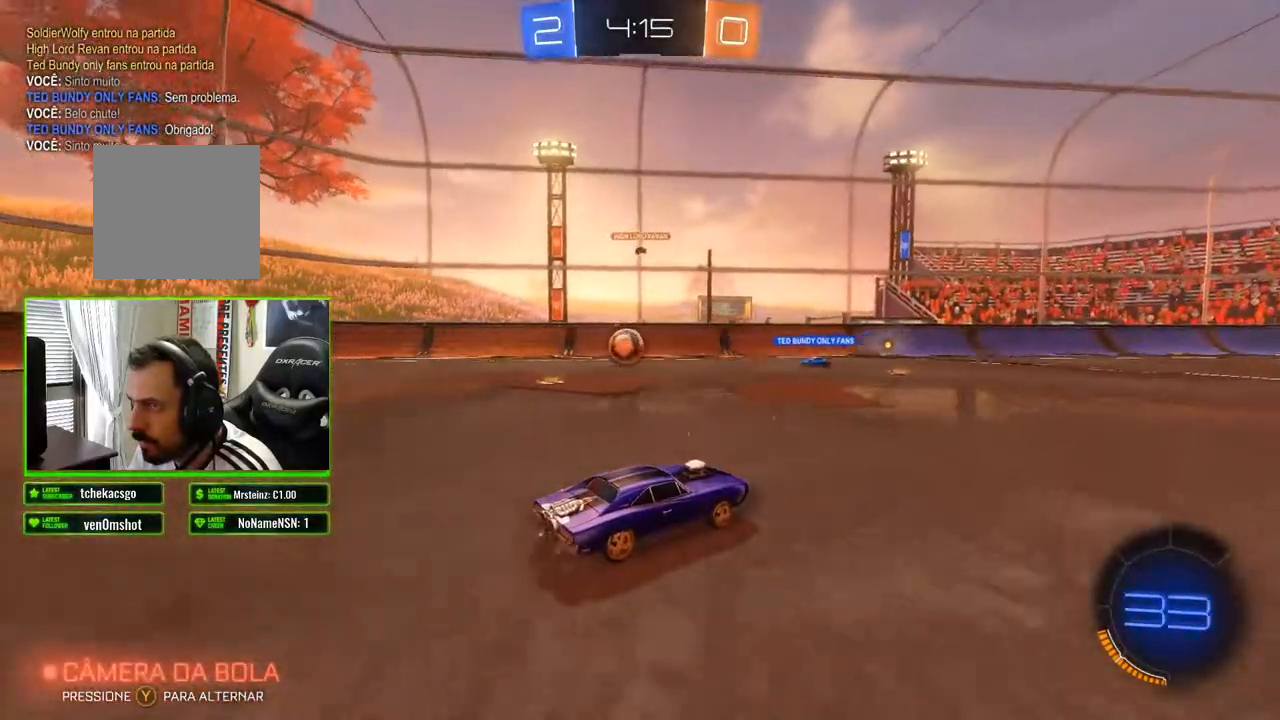
{"buttons": ["B", "R2"], "left_stick": "center", "right_stick": "center", "events": [[133, "left_stick", "left"], [283, "B", "down"], [283, "left_stick", "center"]]}